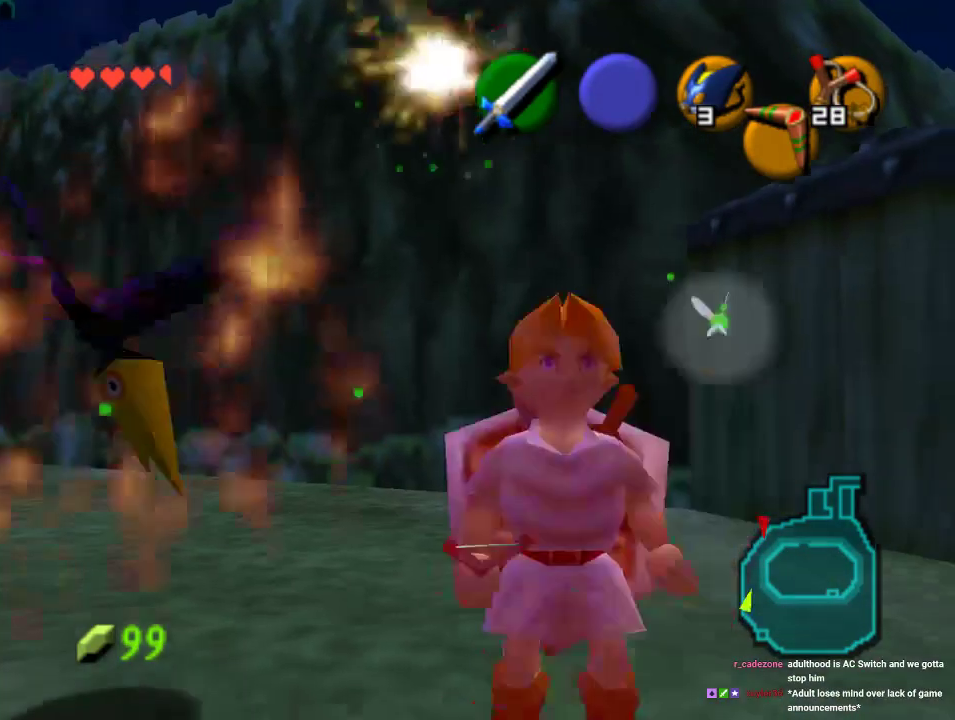
Gameplay with a controller (Nintendo layout); each line is a JSON object with the inputs held at the frame after it (dt_ms = milliseconds from this image to that frame). "events" lists button and stick changes between this image and that frame as [ms after this image, input, new state], when the widget could be followed in between. Not read: L1 L3 R1 R3.
{"dt_ms": 500, "buttons": [], "left_stick": "up", "events": [[67, "left_stick", "center"], [367, "left_stick", "up"]]}
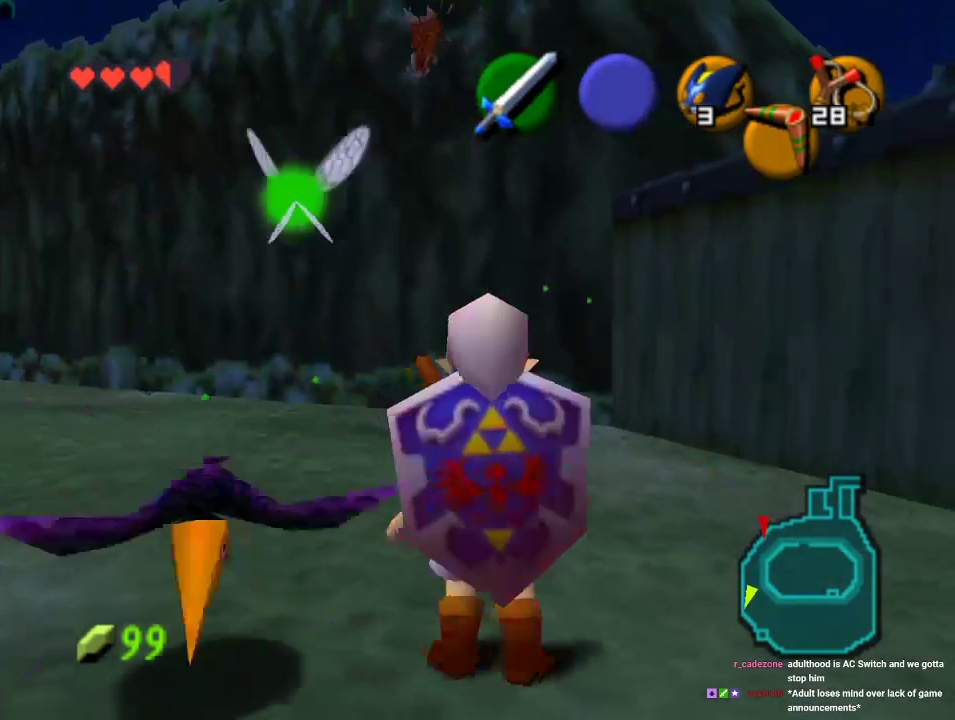
{"dt_ms": 500, "buttons": [], "left_stick": "up", "events": []}
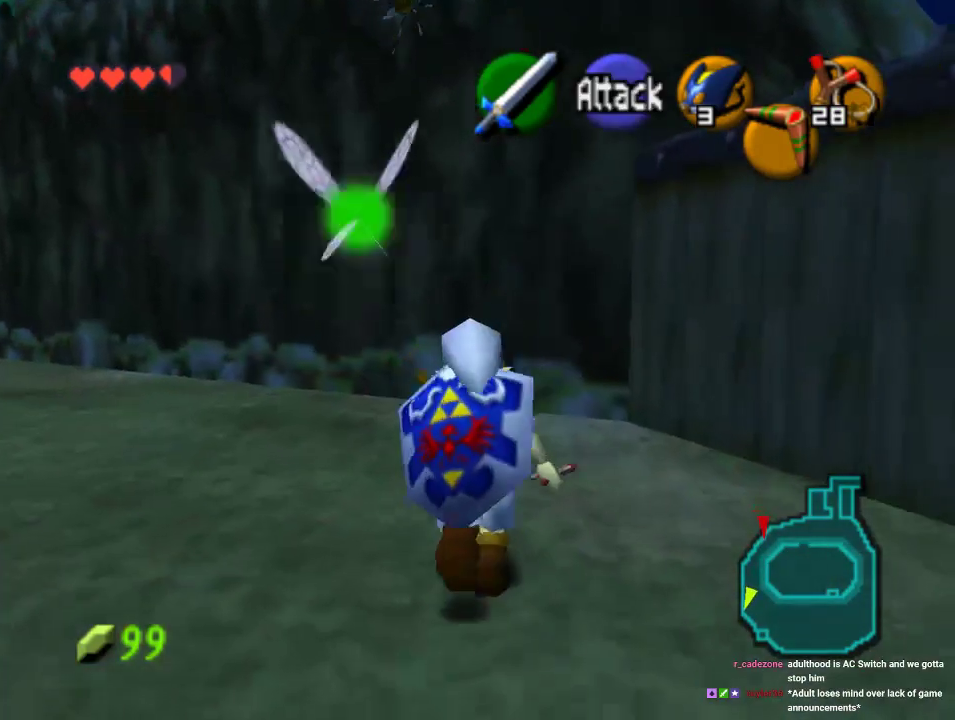
{"dt_ms": 500, "buttons": [], "left_stick": "center", "events": [[100, "left_stick", "center"]]}
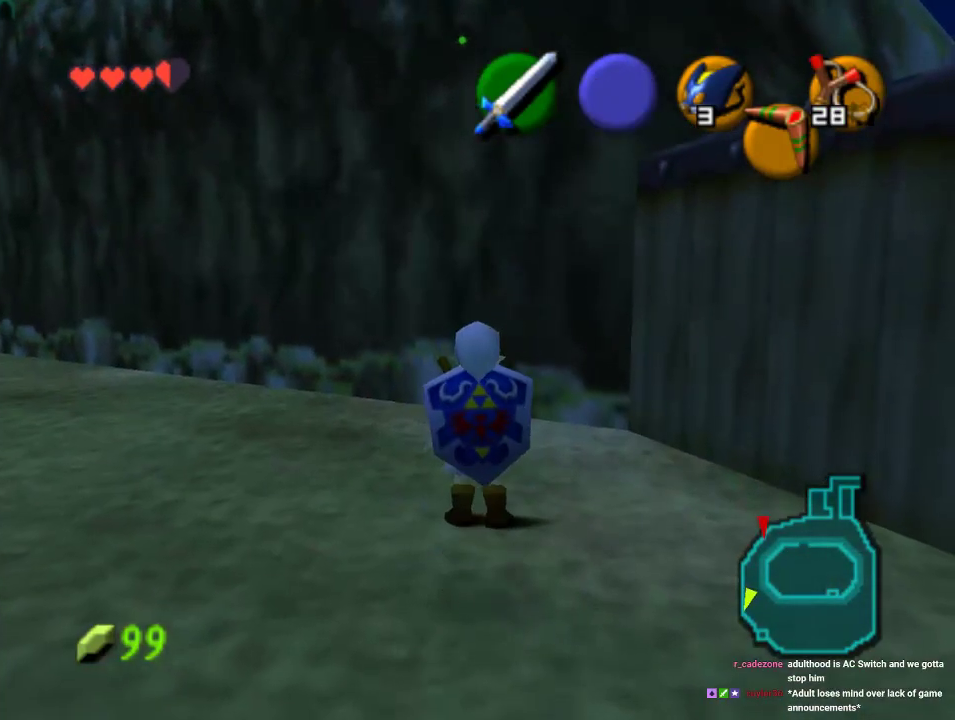
{"dt_ms": 1000, "buttons": ["Z"], "left_stick": "left", "events": [[67, "Z", "down"], [200, "C_DOWN", "down"], [300, "left_stick", "down-left"], [600, "left_stick", "left"], [833, "C_DOWN", "up"]]}
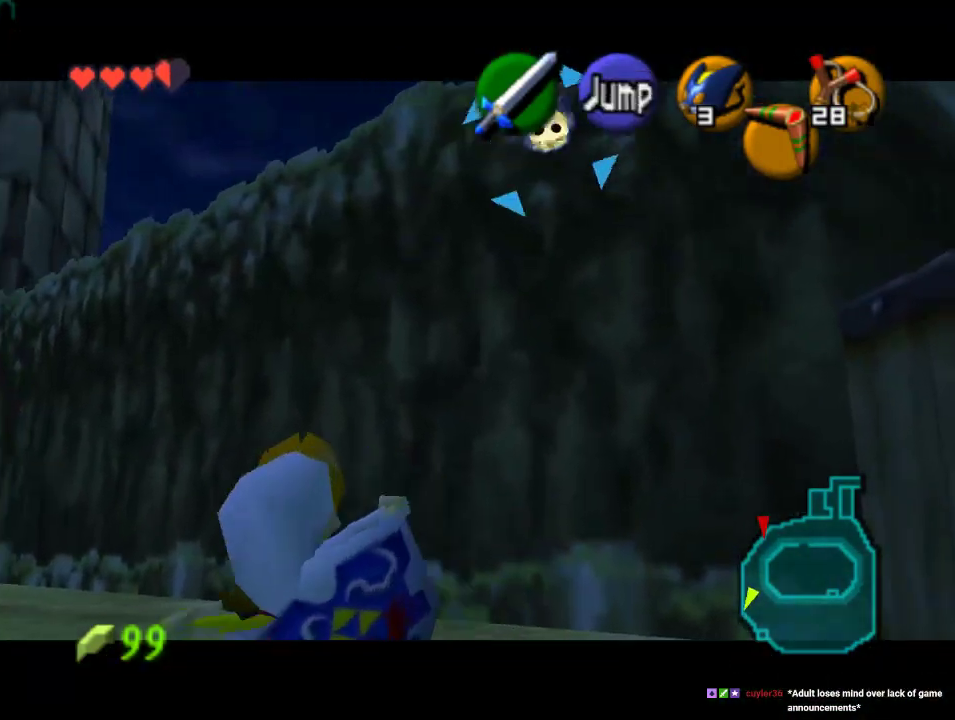
{"dt_ms": 500, "buttons": ["Z"], "left_stick": "up-left", "events": [[333, "left_stick", "up-left"]]}
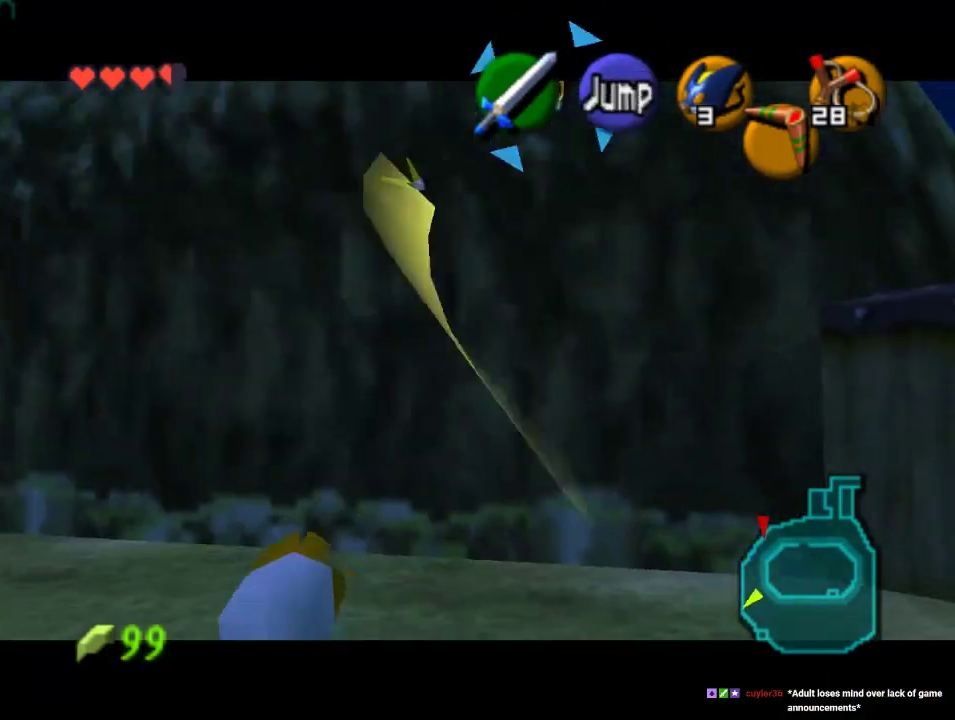
{"dt_ms": 500, "buttons": ["Z"], "left_stick": "left", "events": [[267, "left_stick", "left"]]}
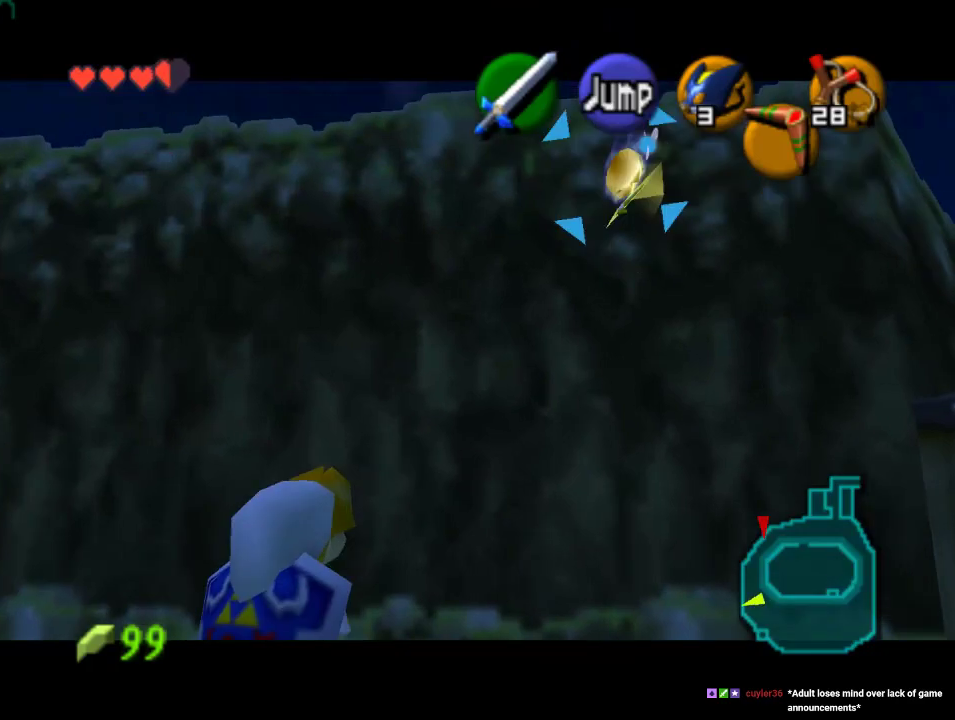
{"dt_ms": 500, "buttons": ["Z"], "left_stick": "down-left", "events": [[367, "left_stick", "down-left"]]}
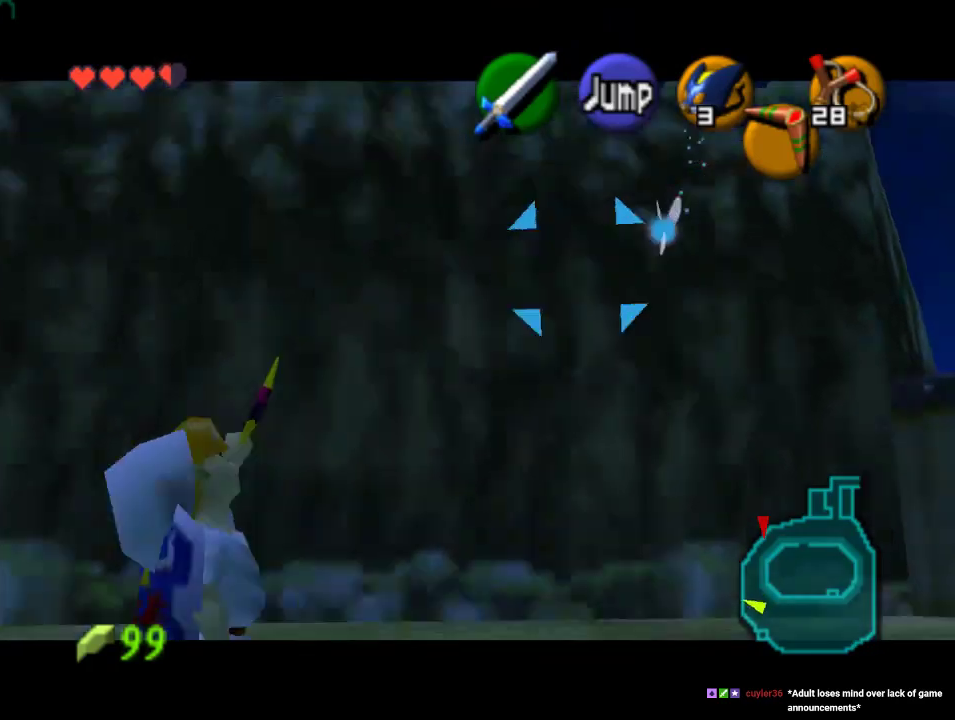
{"dt_ms": 500, "buttons": [], "left_stick": "center"}
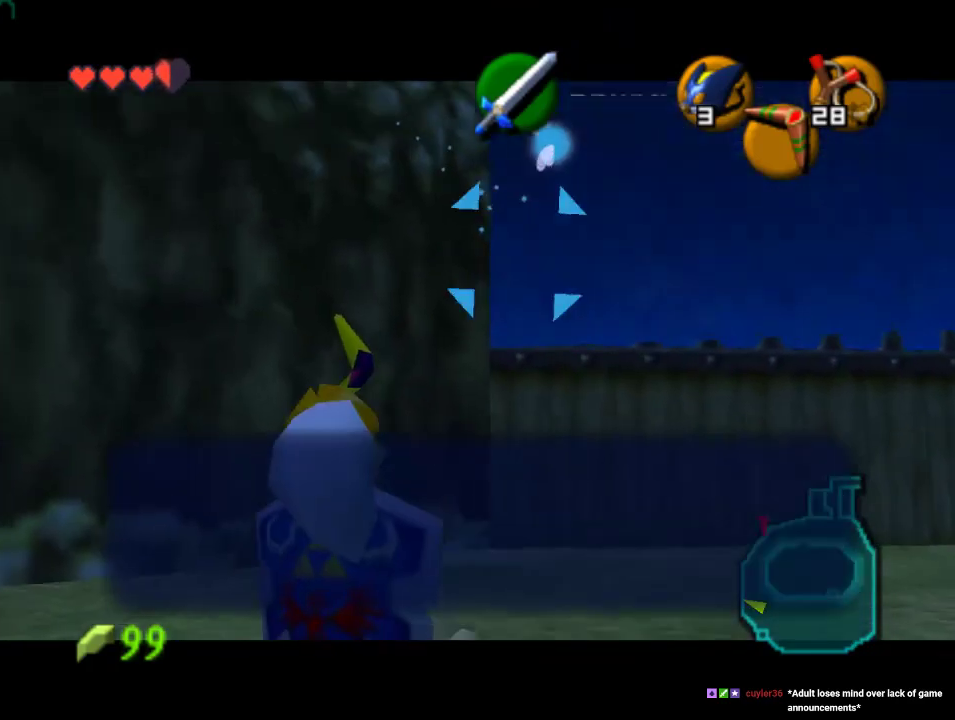
{"dt_ms": 500, "buttons": ["A"], "left_stick": "down-left"}
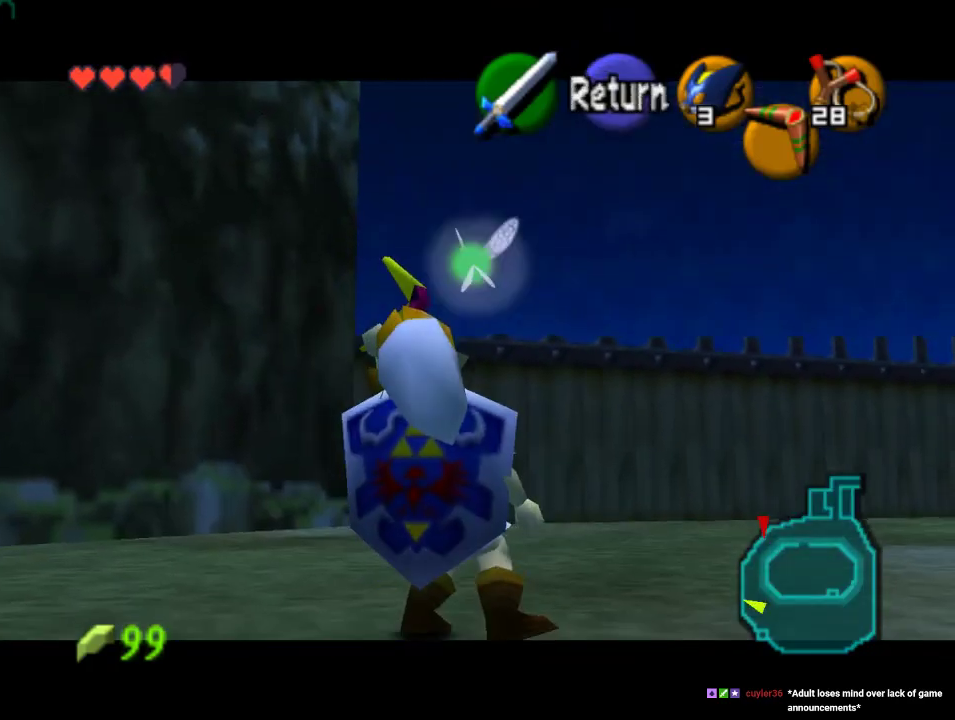
{"dt_ms": 1000, "buttons": [], "left_stick": "down-left", "events": [[67, "A", "up"], [167, "A", "down"], [233, "A", "up"], [300, "A", "down"], [367, "A", "up"], [433, "A", "down"], [533, "A", "up"], [867, "A", "down"], [1000, "A", "up"]]}
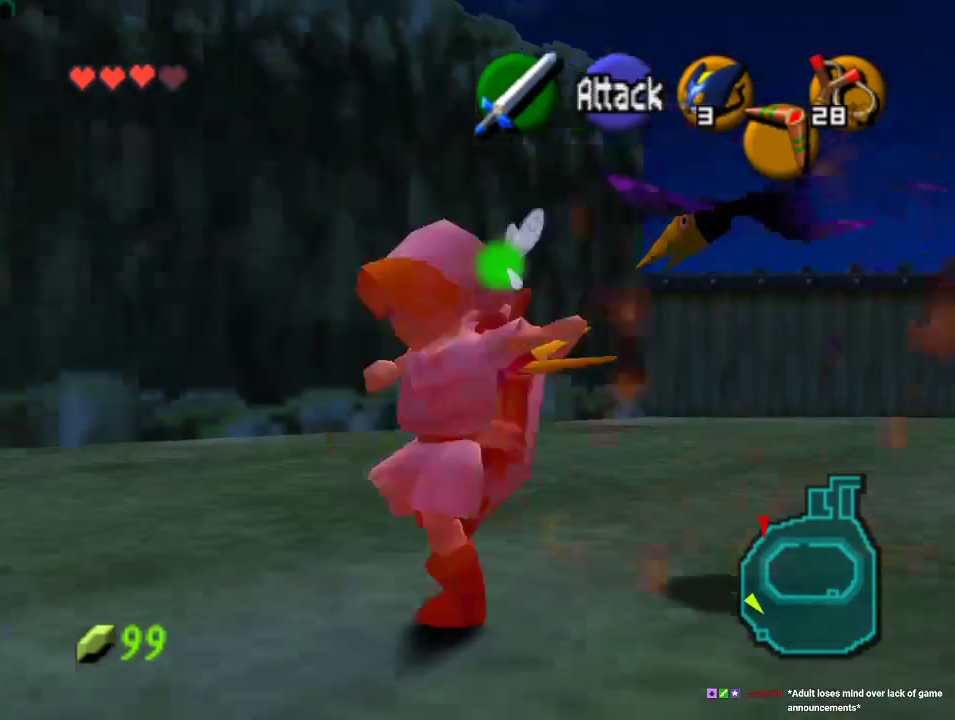
{"dt_ms": 500, "buttons": [], "left_stick": "up", "events": [[33, "Z", "down"], [67, "left_stick", "up-left"], [233, "Z", "up"], [267, "left_stick", "up"]]}
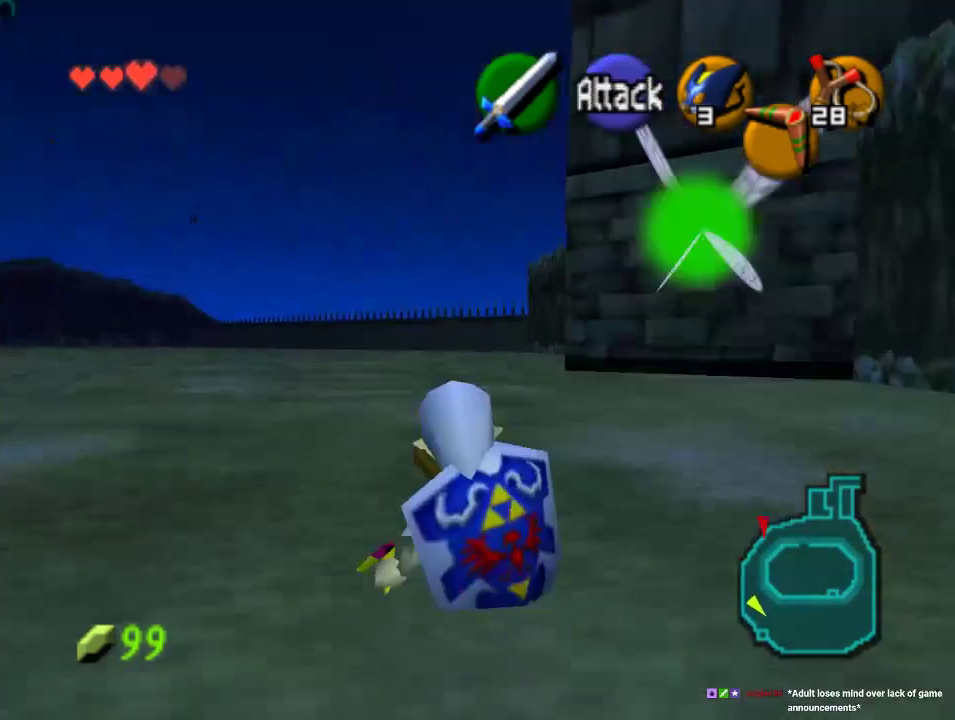
{"dt_ms": 500, "buttons": [], "left_stick": "up-left", "events": [[133, "left_stick", "up-left"]]}
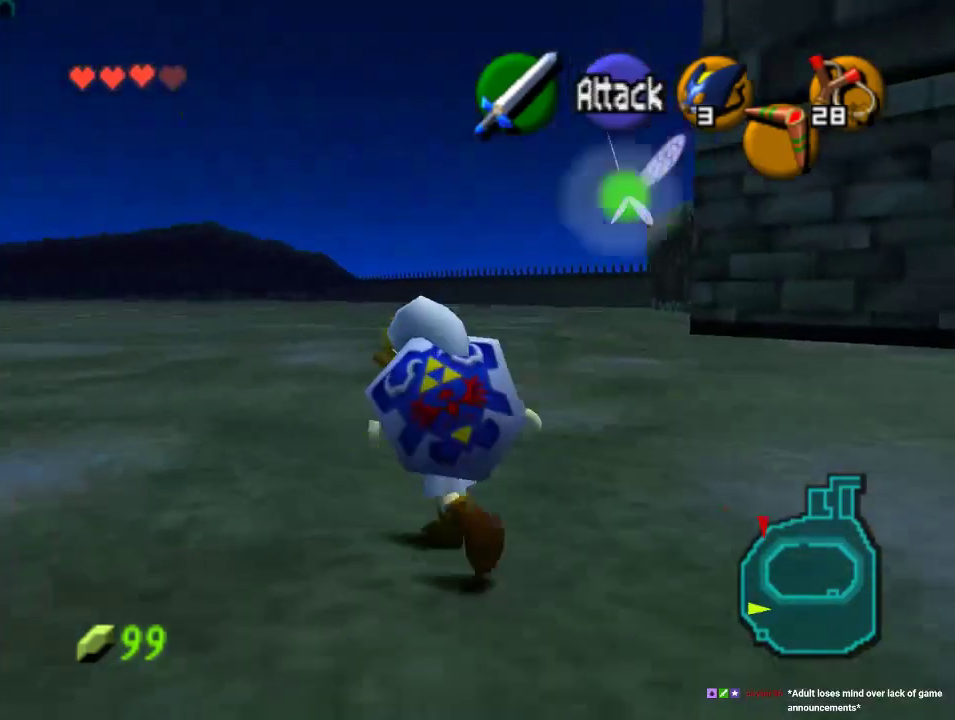
{"dt_ms": 500, "buttons": [], "left_stick": "up-left", "events": []}
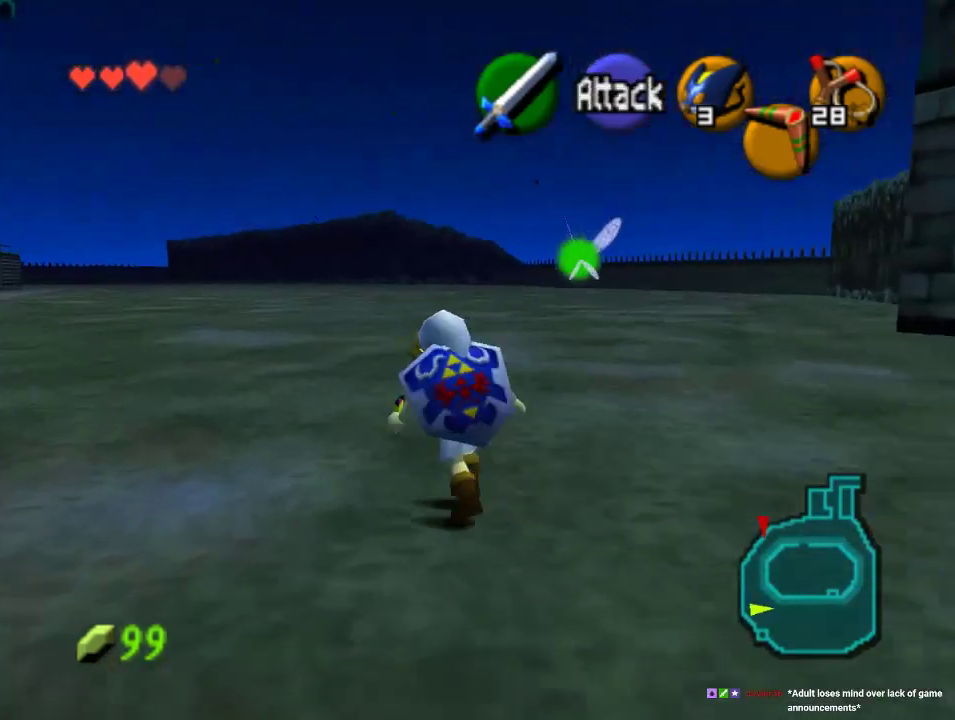
{"dt_ms": 500, "buttons": [], "left_stick": "up", "events": [[200, "left_stick", "up"]]}
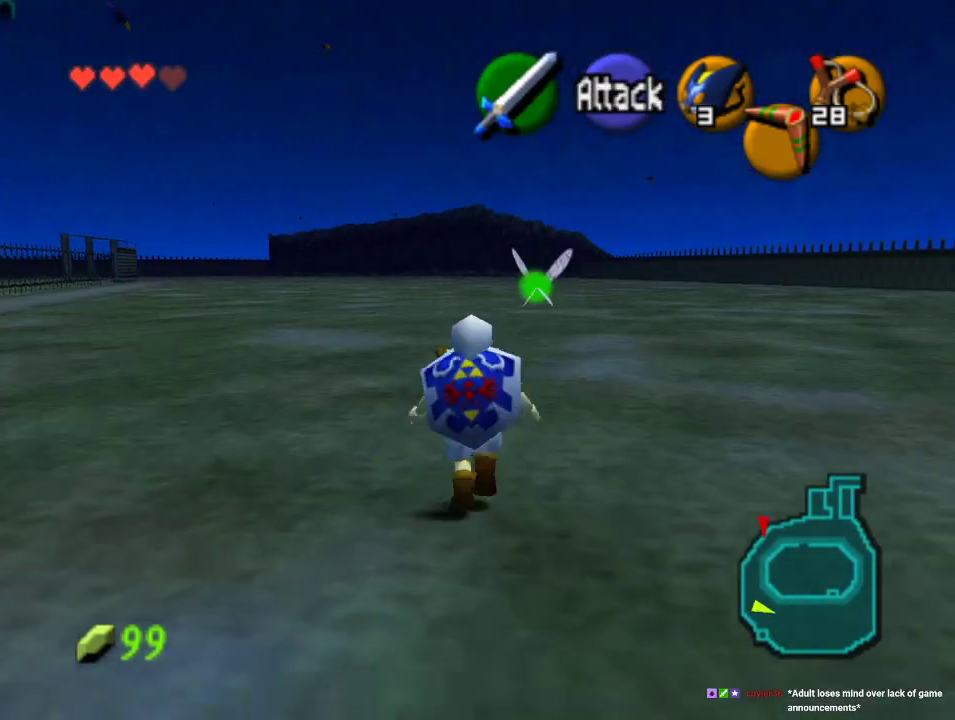
{"dt_ms": 500, "buttons": [], "left_stick": "up-left", "events": [[267, "left_stick", "up-left"]]}
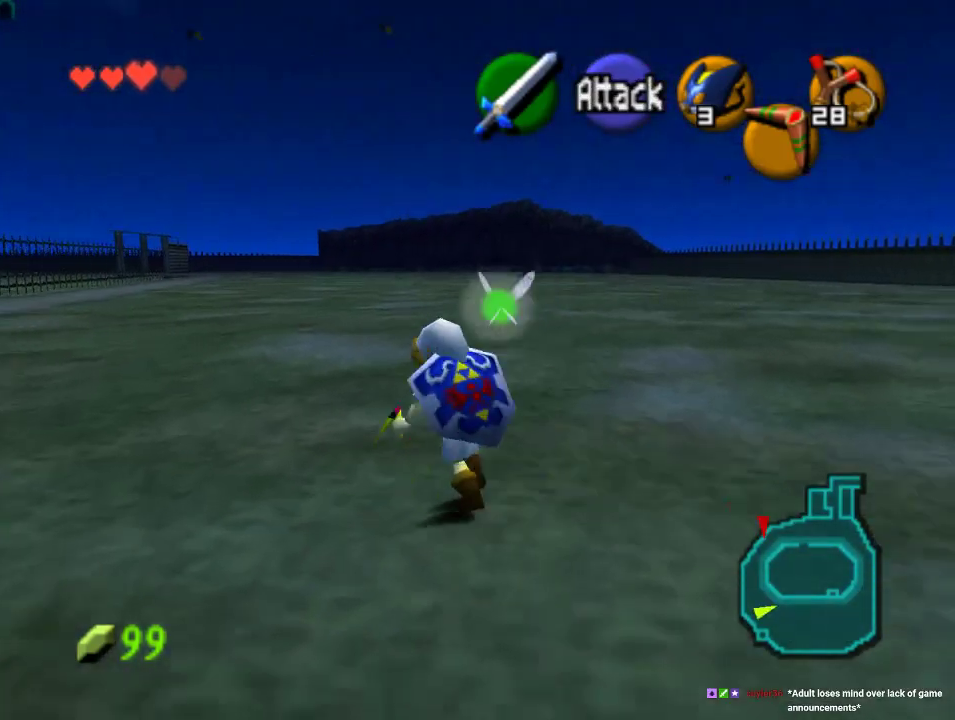
{"dt_ms": 500, "buttons": [], "left_stick": "up-left", "events": []}
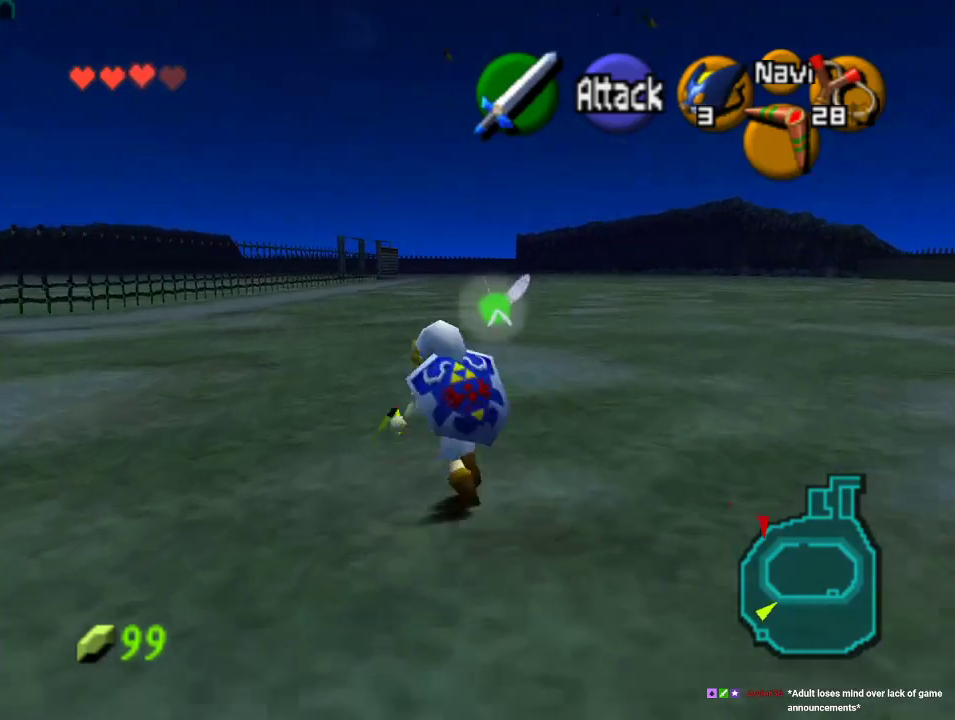
{"dt_ms": 500, "buttons": ["Z"], "left_stick": "center", "events": [[67, "left_stick", "up"], [333, "left_stick", "down"], [500, "Z", "down"], [500, "left_stick", "center"]]}
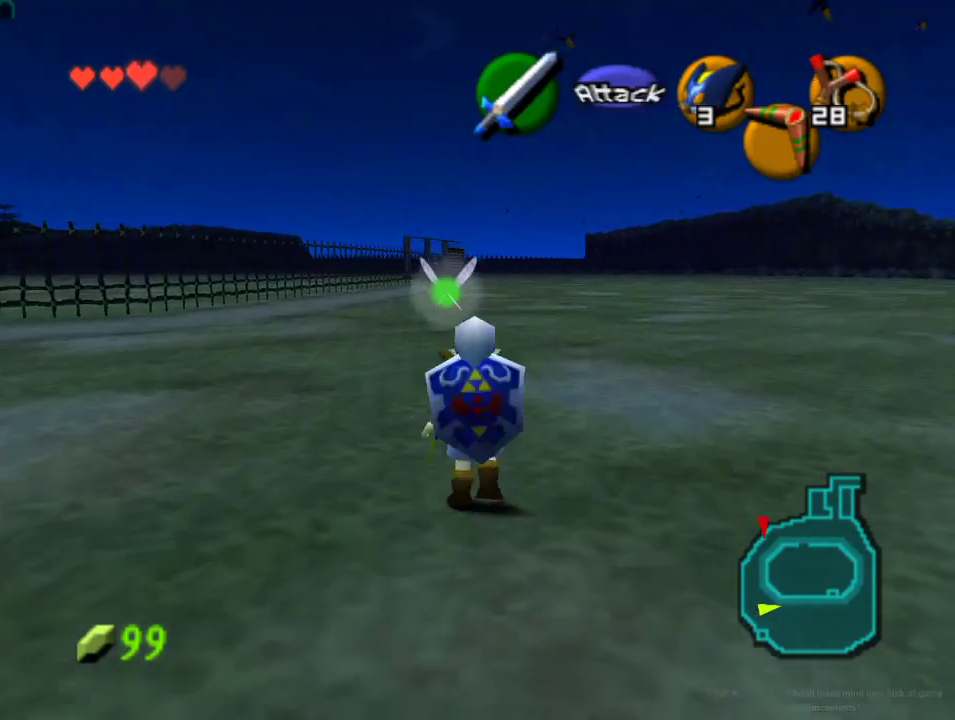
{"dt_ms": 500, "buttons": ["Z"], "left_stick": "down", "events": [[100, "left_stick", "down"]]}
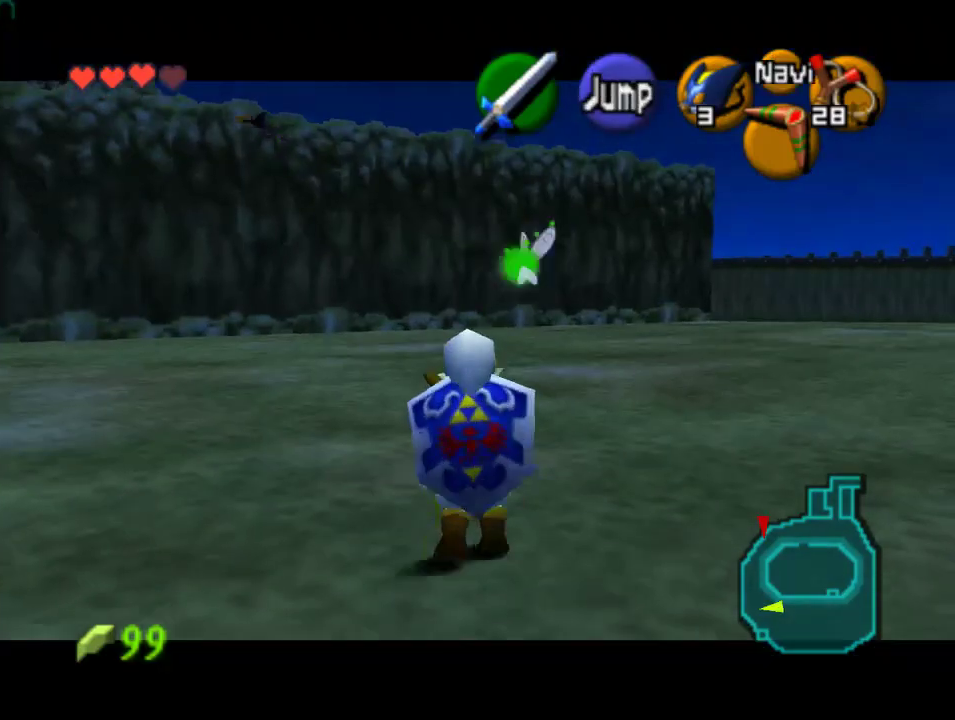
{"dt_ms": 500, "buttons": ["Z"], "left_stick": "down", "events": []}
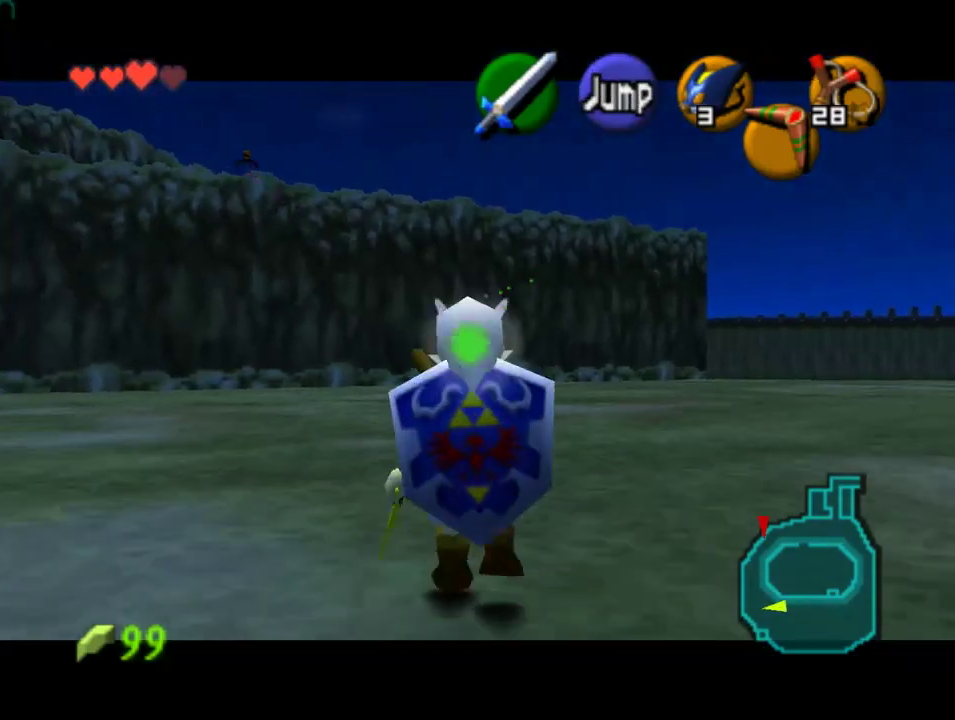
{"dt_ms": 500, "buttons": ["Z"], "left_stick": "down", "events": []}
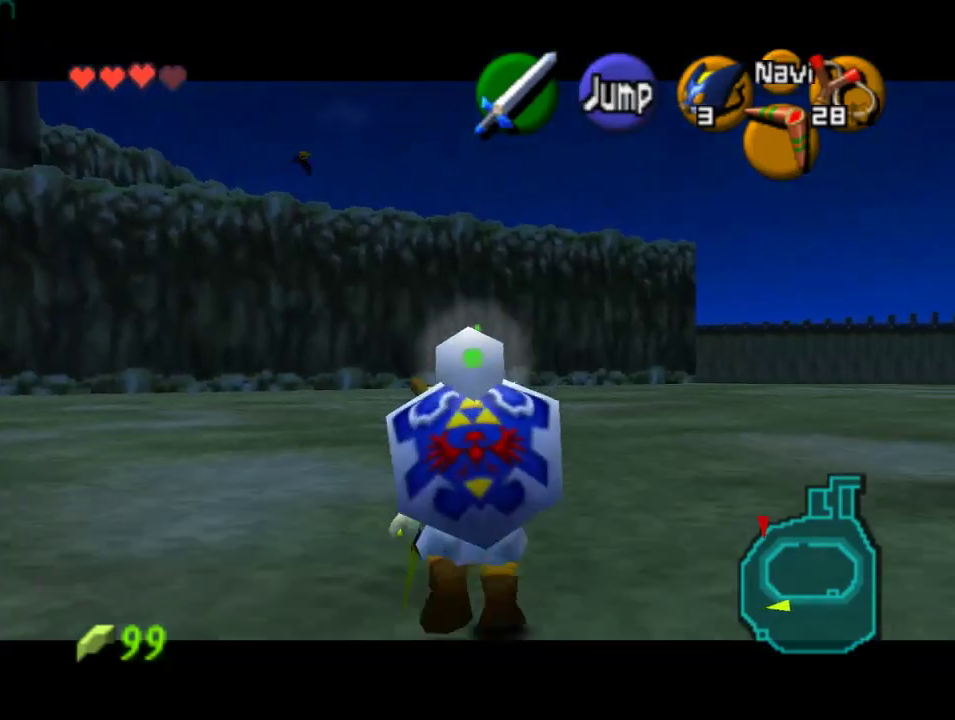
{"dt_ms": 500, "buttons": ["Z"], "left_stick": "down", "events": []}
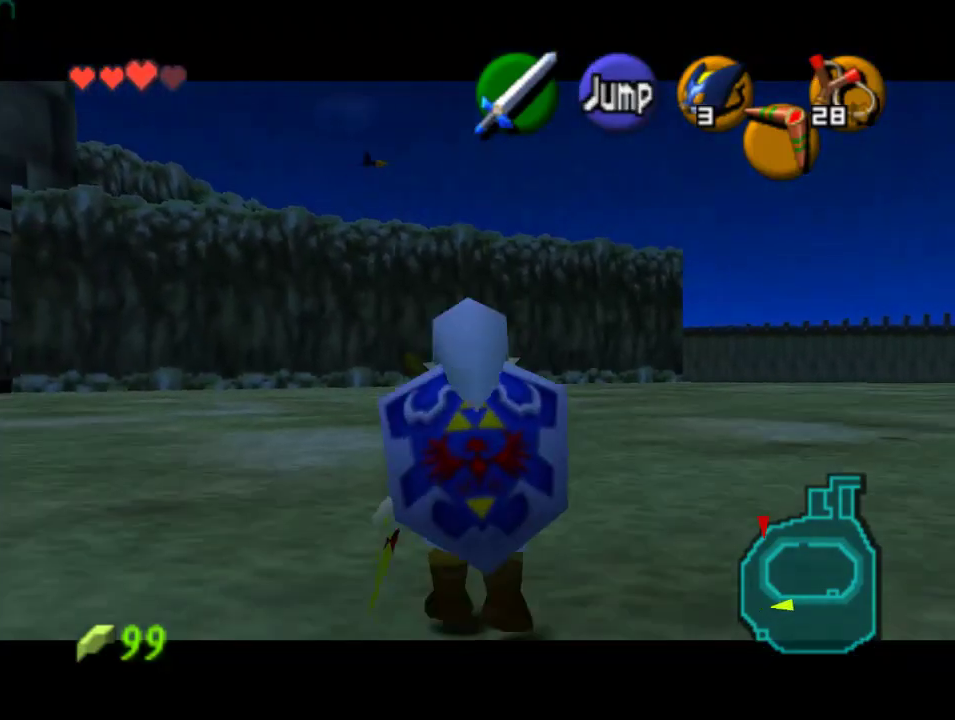
{"dt_ms": 500, "buttons": ["Z"], "left_stick": "down", "events": []}
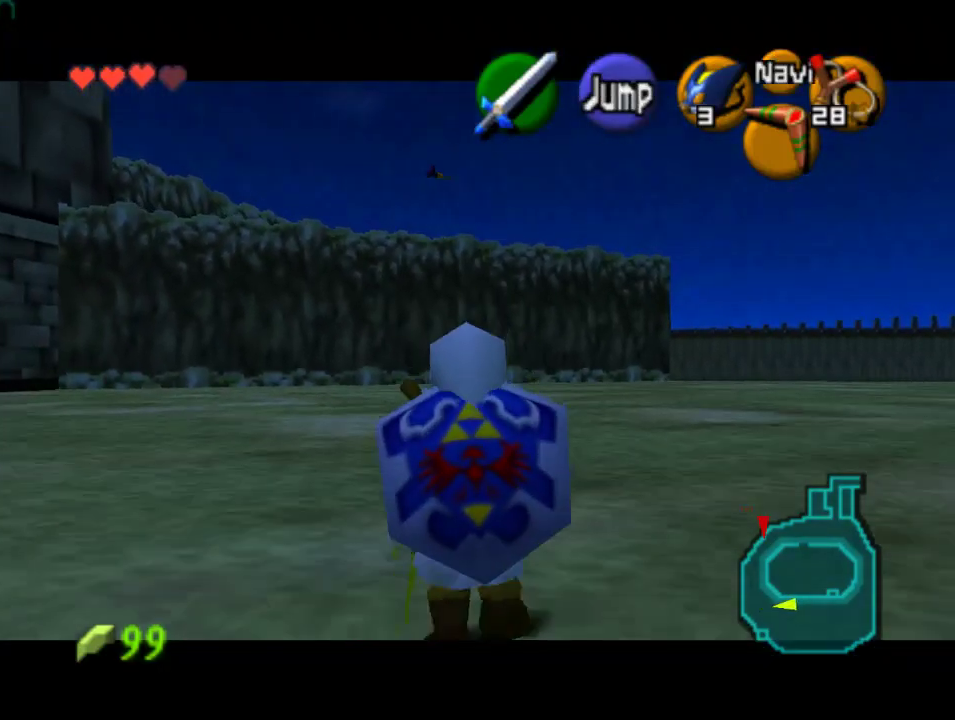
{"dt_ms": 500, "buttons": ["Z"], "left_stick": "down", "events": []}
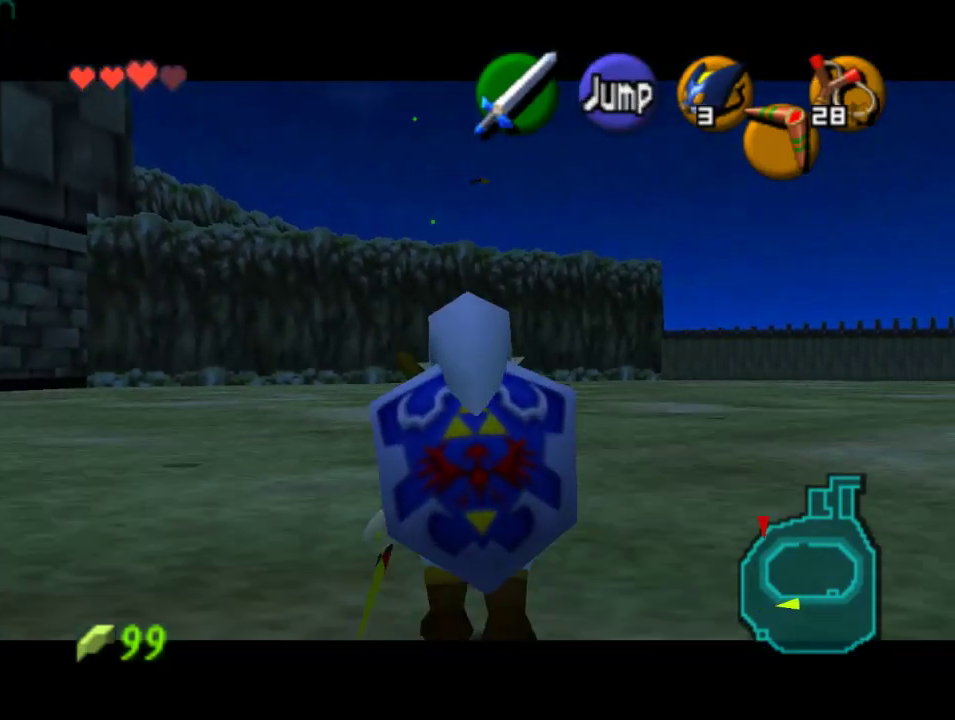
{"dt_ms": 500, "buttons": ["Z"], "left_stick": "down", "events": []}
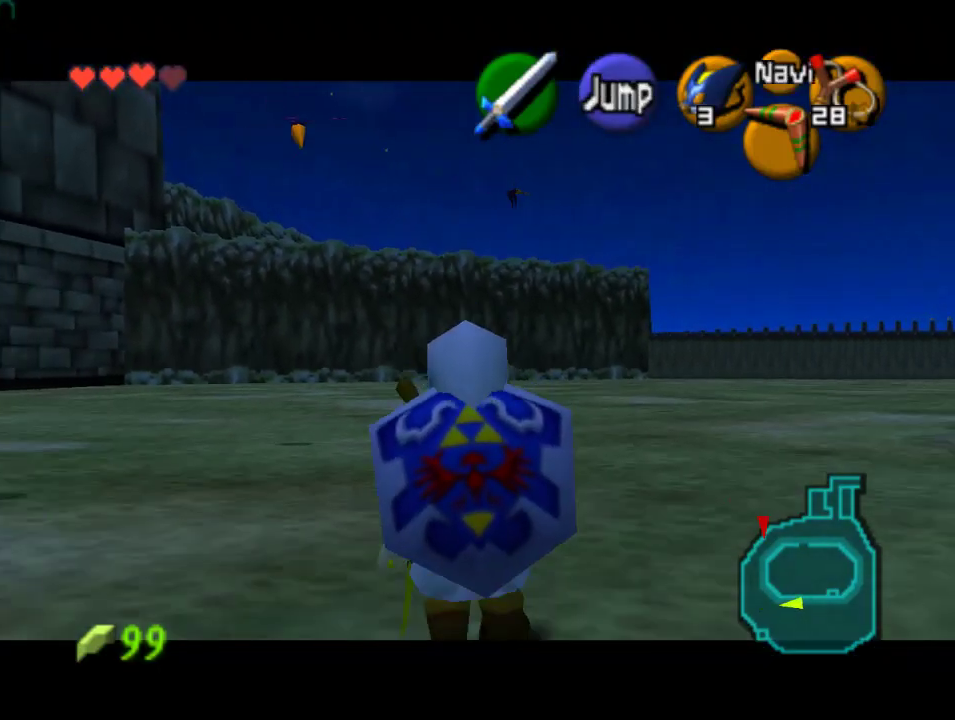
{"dt_ms": 500, "buttons": ["Z"], "left_stick": "down", "events": []}
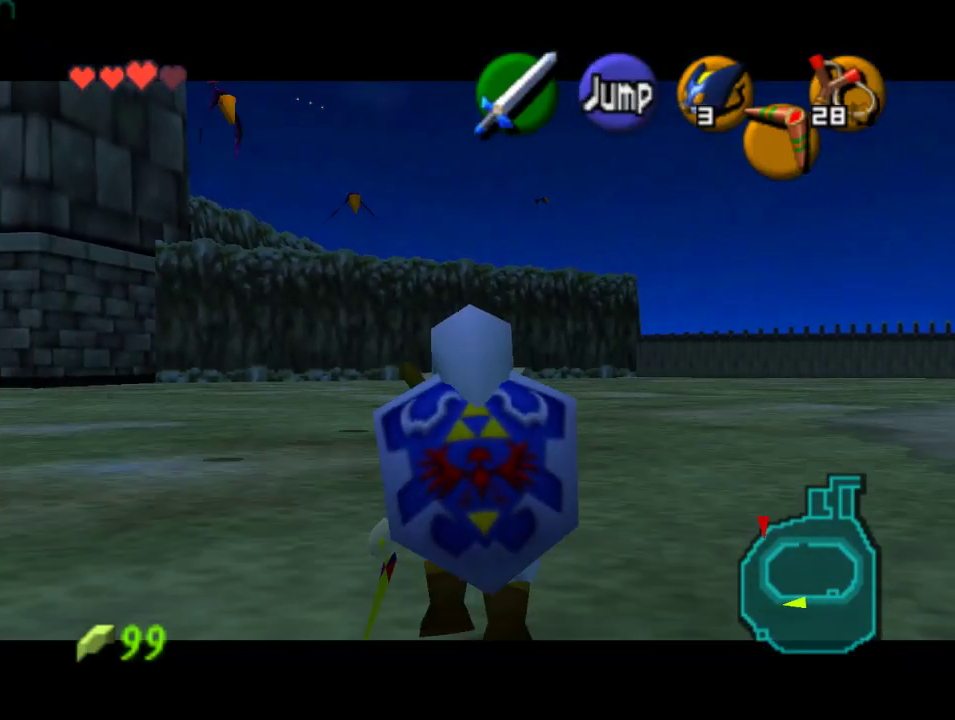
{"dt_ms": 500, "buttons": ["Z"], "left_stick": "down", "events": []}
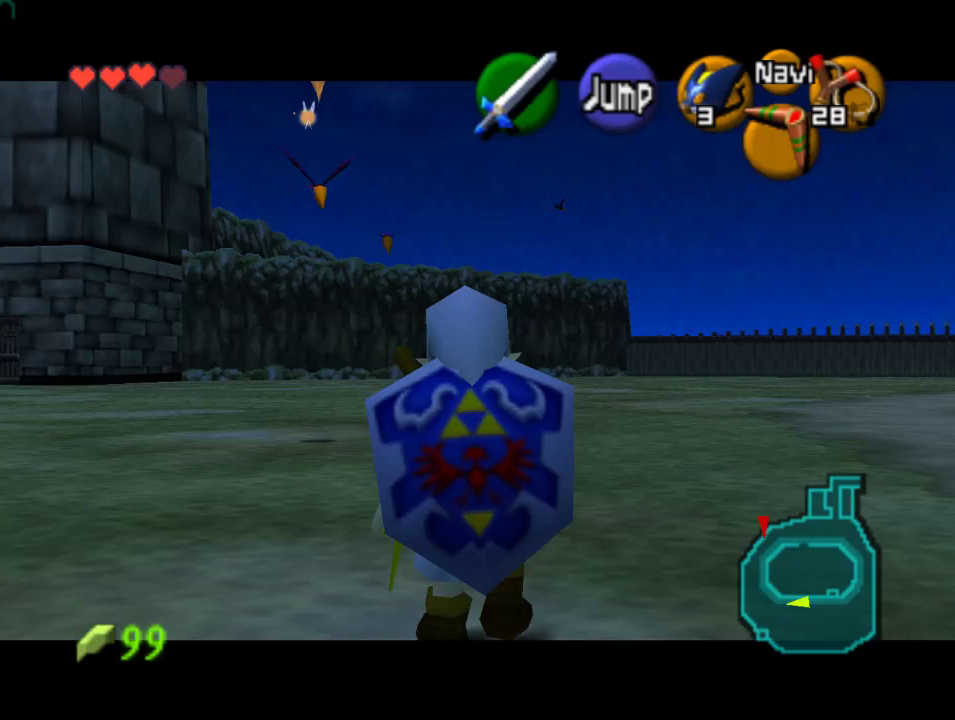
{"dt_ms": 500, "buttons": ["Z"], "left_stick": "down", "events": []}
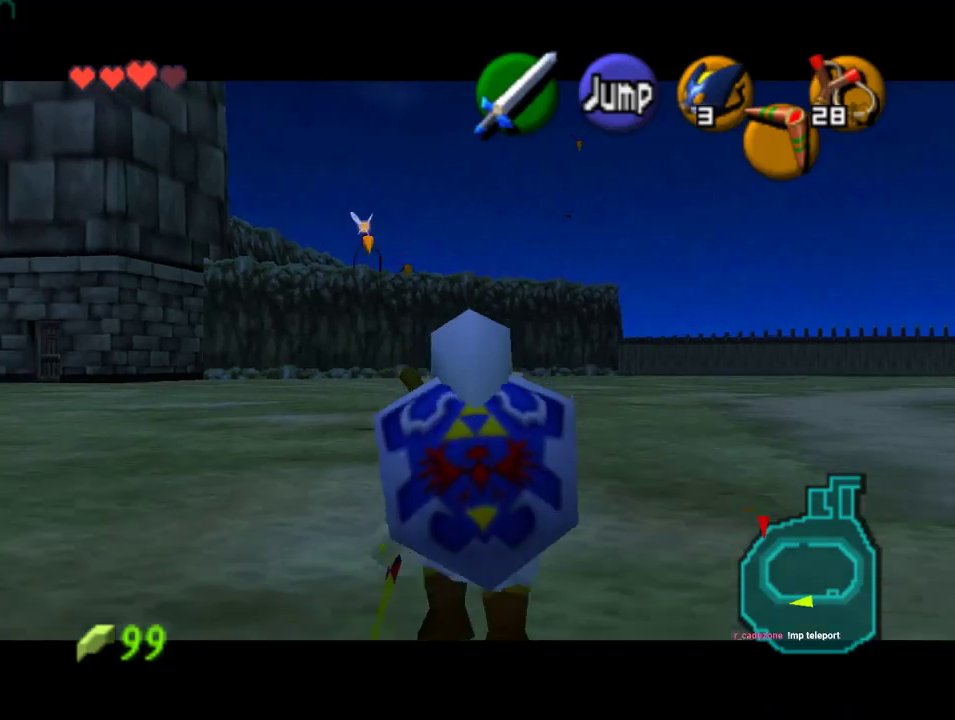
{"dt_ms": 500, "buttons": [], "left_stick": "up", "events": [[100, "Z", "up"], [233, "A", "down"], [333, "A", "up"], [333, "Z", "down"], [333, "left_stick", "up"], [500, "Z", "up"]]}
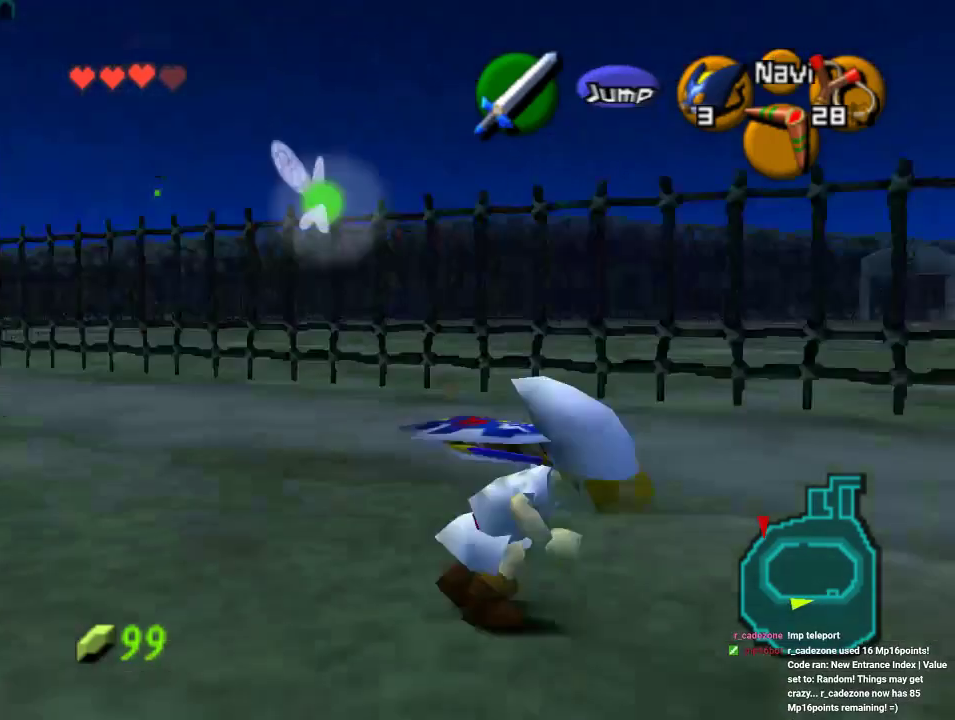
{"dt_ms": 500, "buttons": [], "left_stick": "up", "events": []}
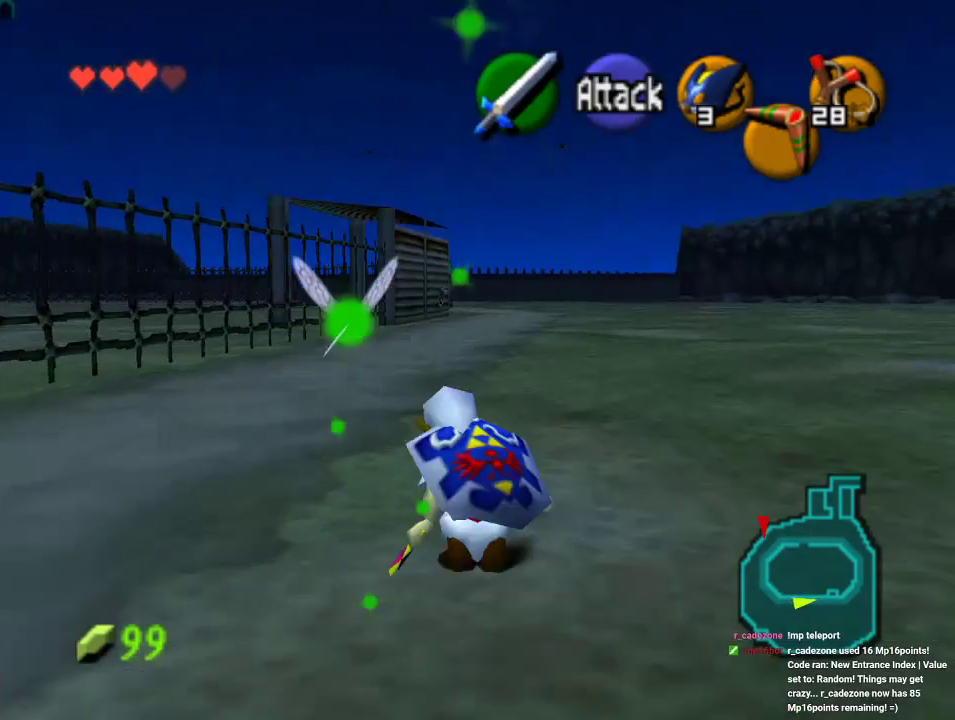
{"dt_ms": 500, "buttons": [], "left_stick": "up", "events": [[167, "A", "down"], [400, "A", "up"]]}